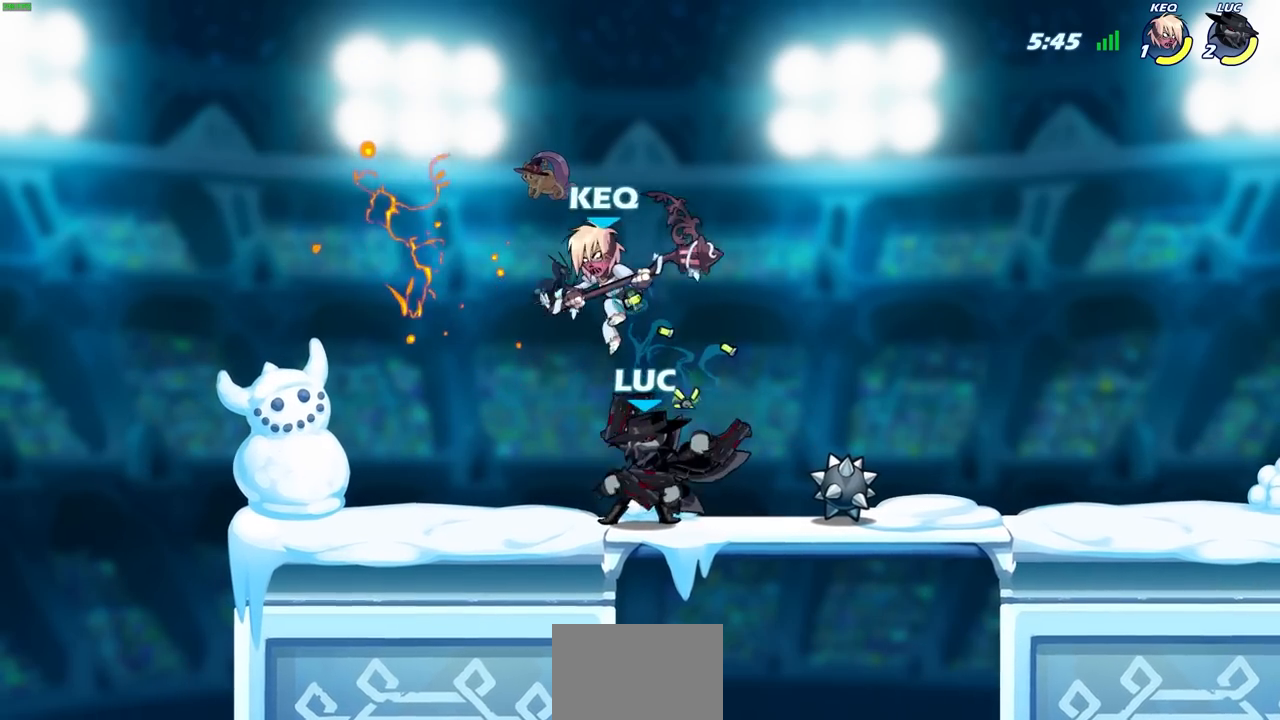
Gameplay with a controller (PlayStation layout); each line is a JSON object with the inputs held at the frame after it. "events" lists button and stick changes between this image and that frame as [ms after this image, input, new state], when the widget could be followed in between.
{"buttons": [], "left_stick": "right", "right_stick": "center", "events": [[133, "left_stick", "right"]]}
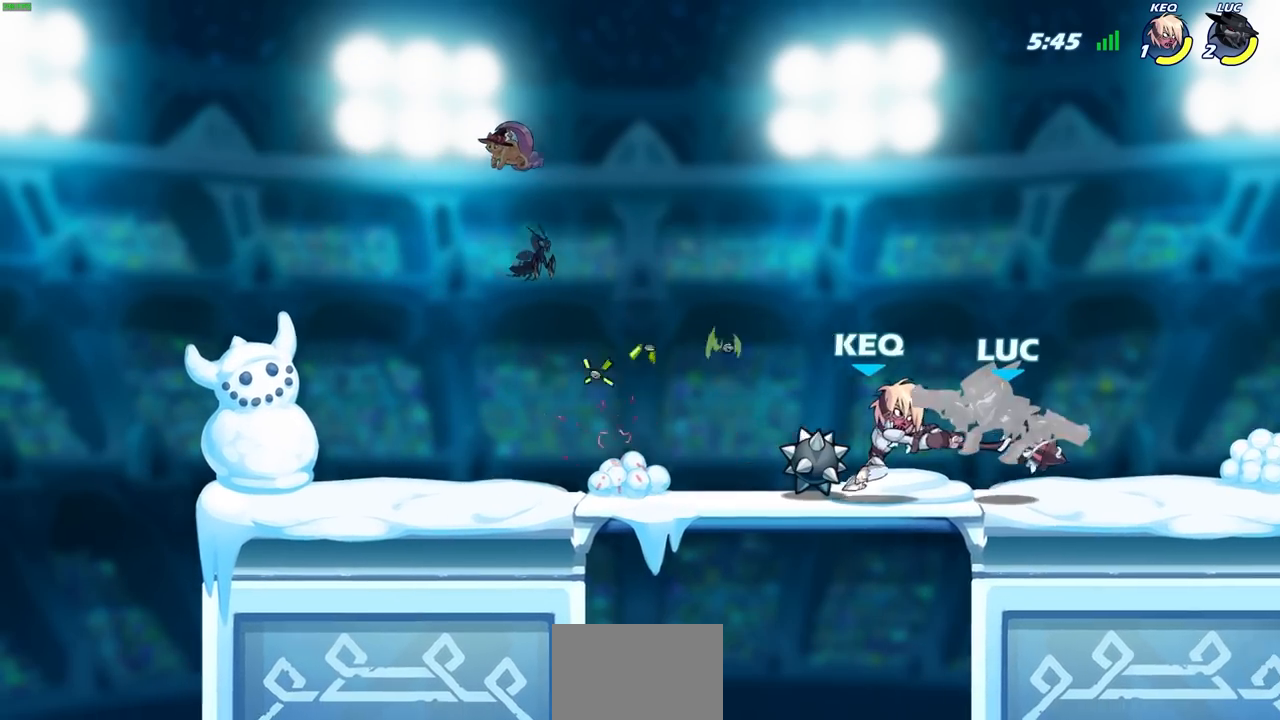
{"buttons": [], "left_stick": "center", "right_stick": "center", "events": [[17, "left_stick", "center"], [233, "left_stick", "left"], [283, "left_stick", "center"], [317, "SQUARE", "down"], [400, "SQUARE", "up"]]}
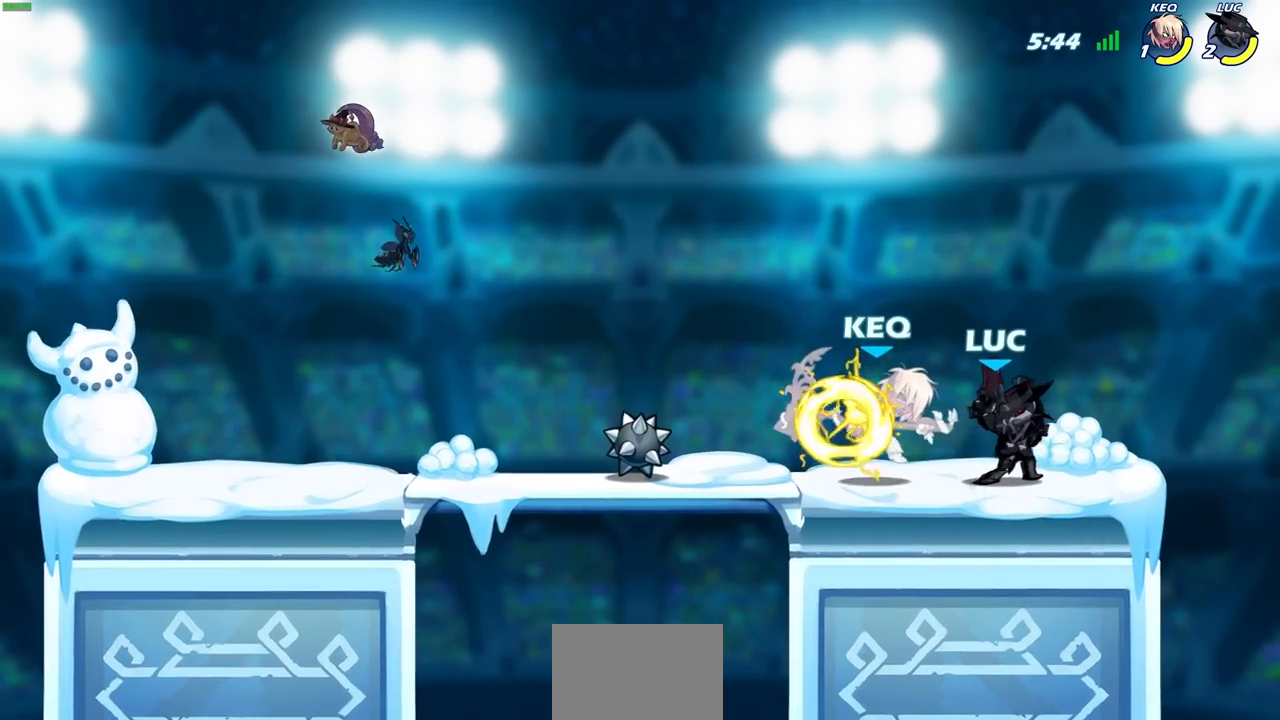
{"buttons": [], "left_stick": "center", "right_stick": "center", "events": [[17, "SQUARE", "down"], [100, "SQUARE", "up"], [200, "SQUARE", "down"], [300, "SQUARE", "up"], [383, "SQUARE", "down"], [467, "SQUARE", "up"]]}
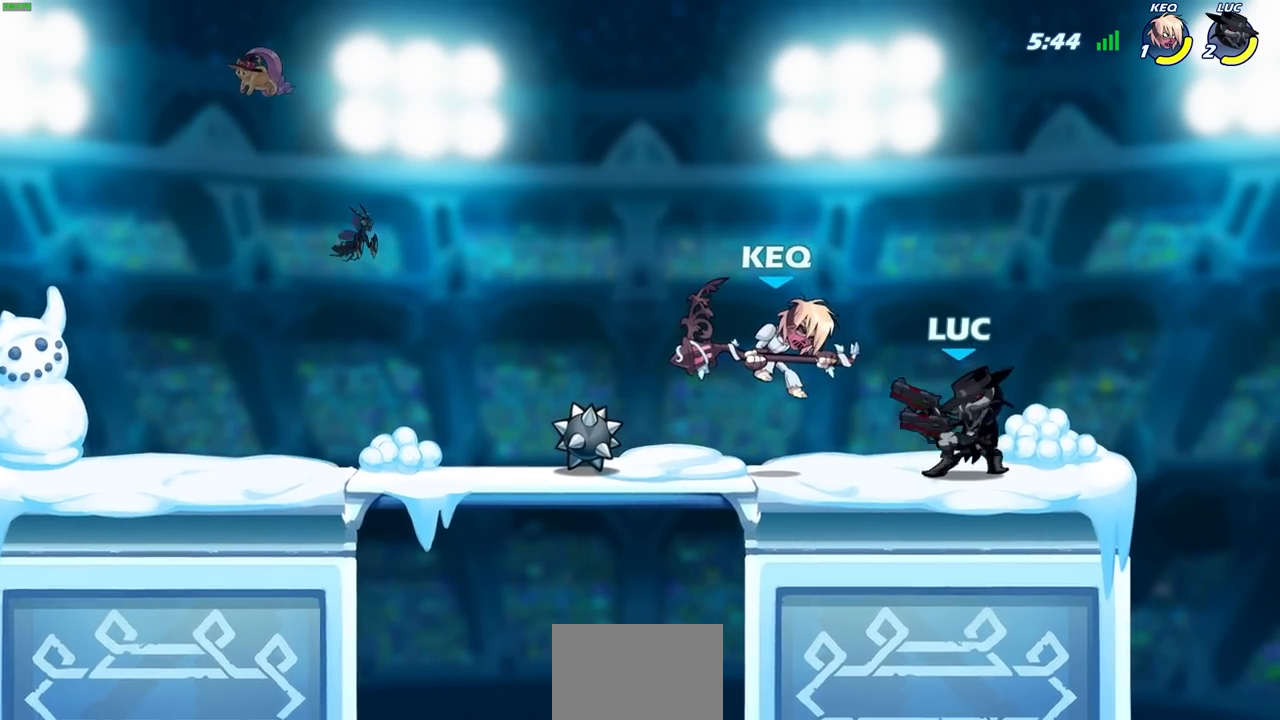
{"buttons": [], "left_stick": "center", "right_stick": "center", "events": [[50, "SQUARE", "down"], [150, "SQUARE", "up"], [400, "CIRCLE", "down"], [450, "CIRCLE", "up"]]}
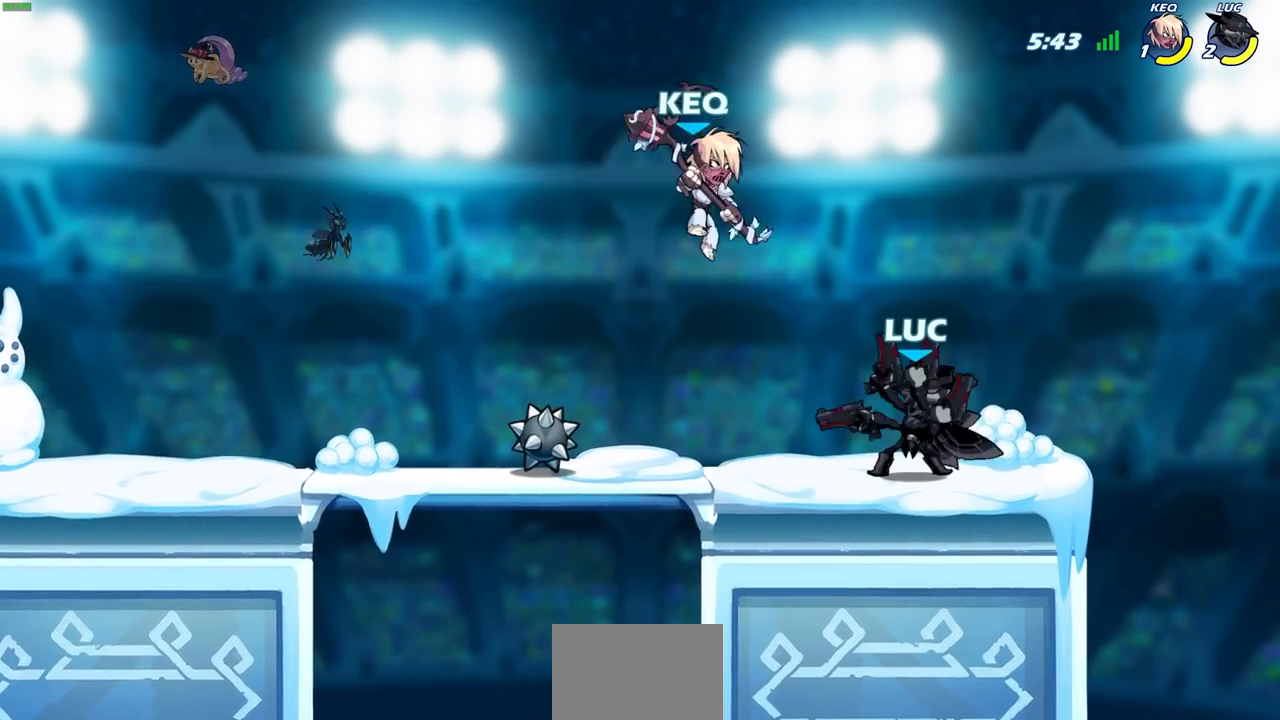
{"buttons": [], "left_stick": "center", "right_stick": "center", "events": []}
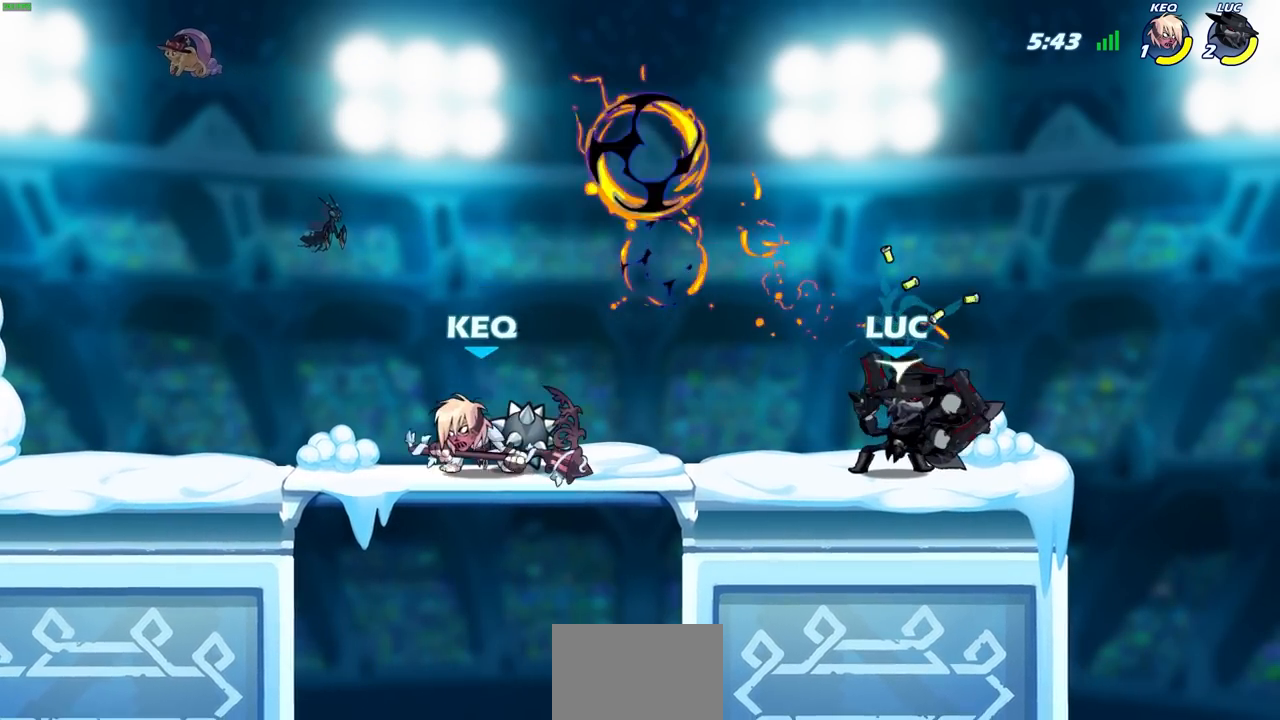
{"buttons": [], "left_stick": "right", "right_stick": "center", "events": [[117, "left_stick", "right"], [233, "CROSS", "down"], [400, "CROSS", "up"]]}
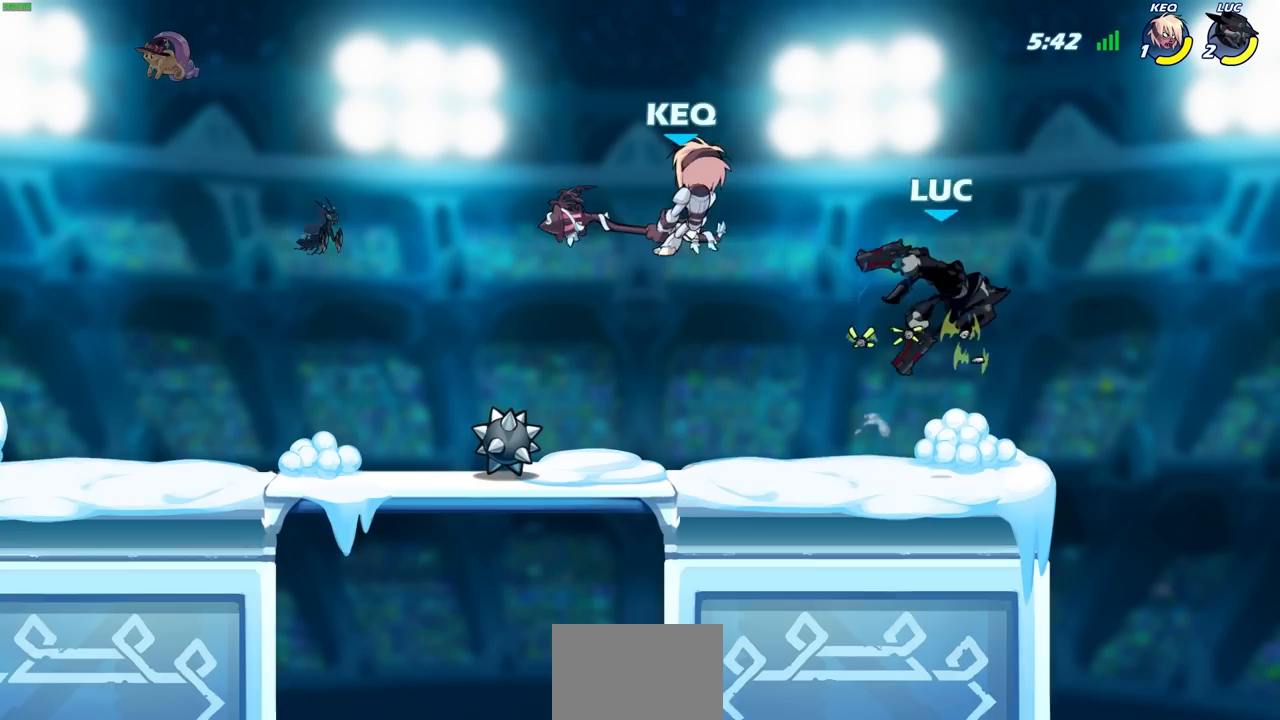
{"buttons": [], "left_stick": "right", "right_stick": "center", "events": [[200, "left_stick", "left"], [400, "SQUARE", "down"], [450, "left_stick", "right"], [483, "SQUARE", "up"]]}
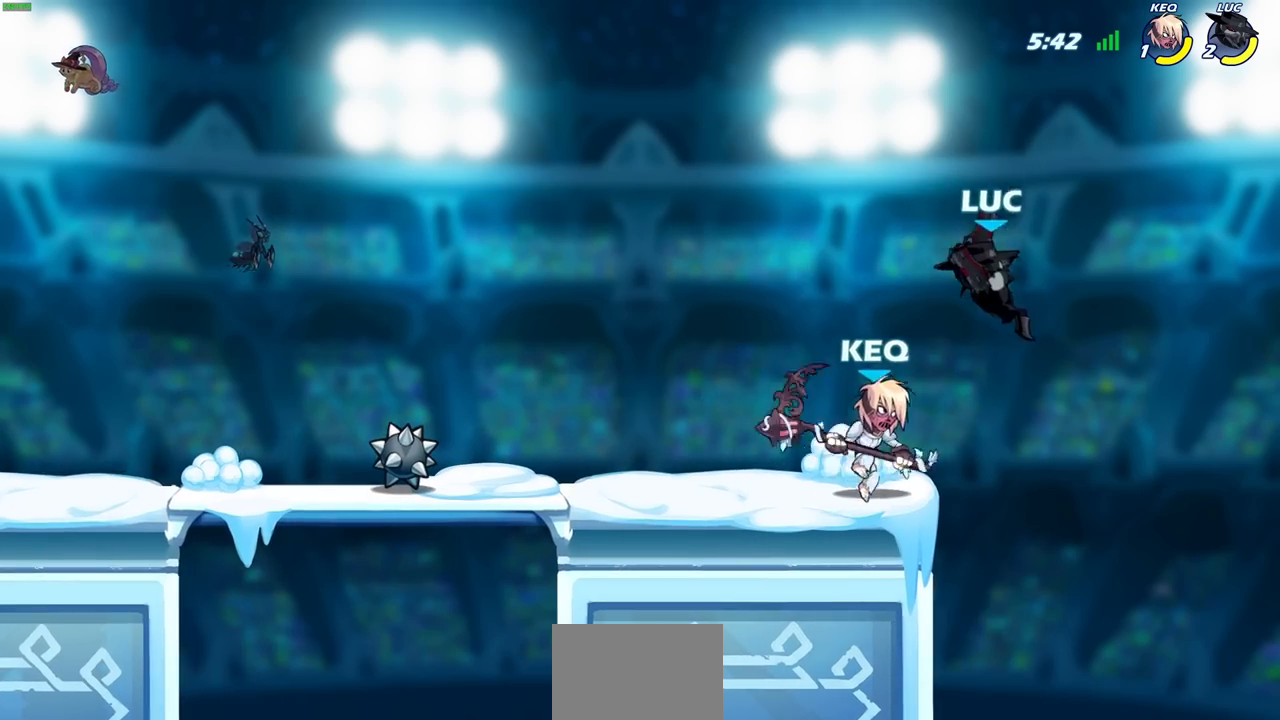
{"buttons": ["CROSS"], "left_stick": "up-left", "right_stick": "center", "events": [[333, "left_stick", "up-left"], [417, "CROSS", "down"]]}
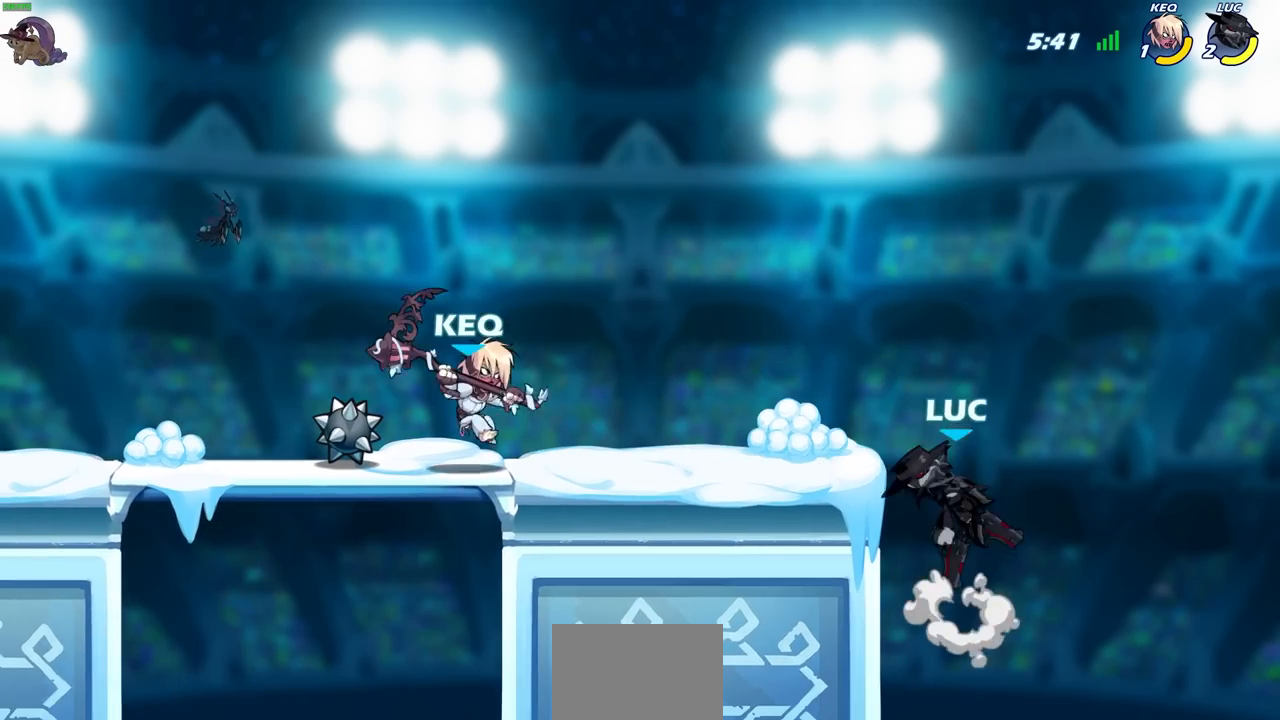
{"buttons": [], "left_stick": "left", "right_stick": "center", "events": [[33, "left_stick", "left"], [50, "CROSS", "up"], [167, "SQUARE", "down"], [283, "SQUARE", "up"]]}
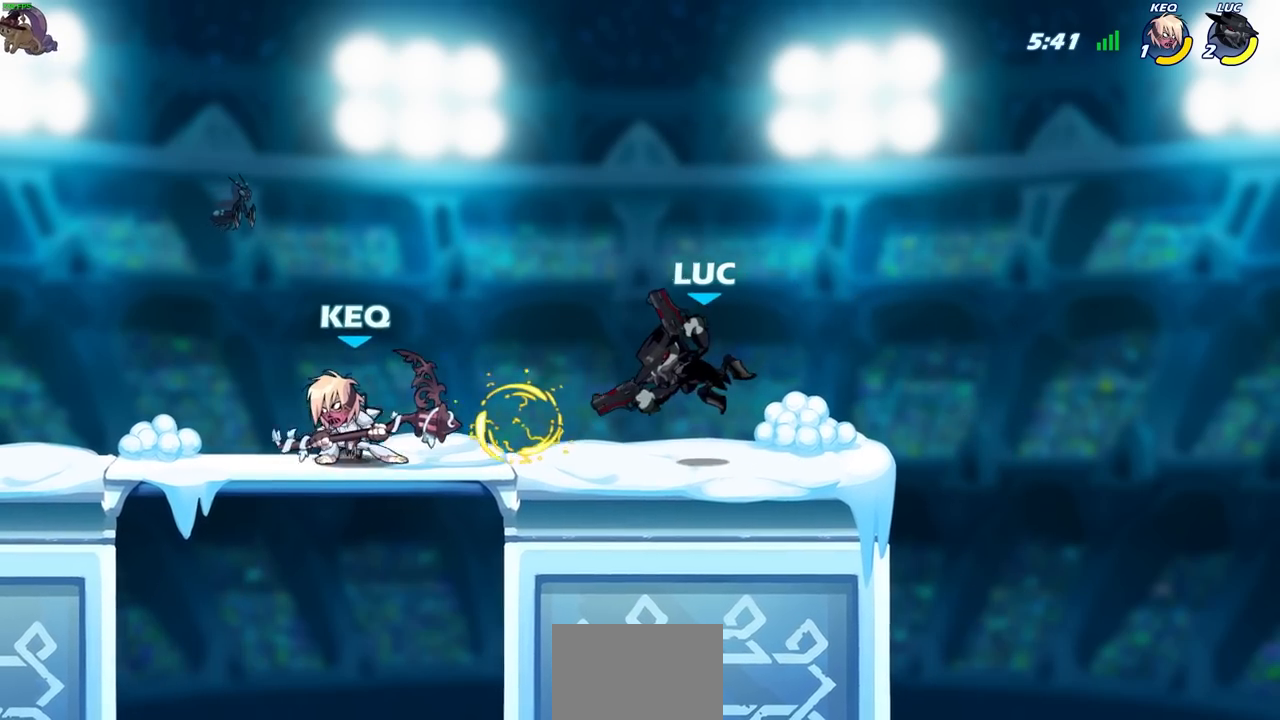
{"buttons": ["R2"], "left_stick": "up", "right_stick": "center", "events": [[150, "left_stick", "up-right"], [200, "left_stick", "right"], [283, "CROSS", "down"], [367, "left_stick", "up-right"], [383, "R2", "down"], [467, "CROSS", "up"], [467, "left_stick", "up"]]}
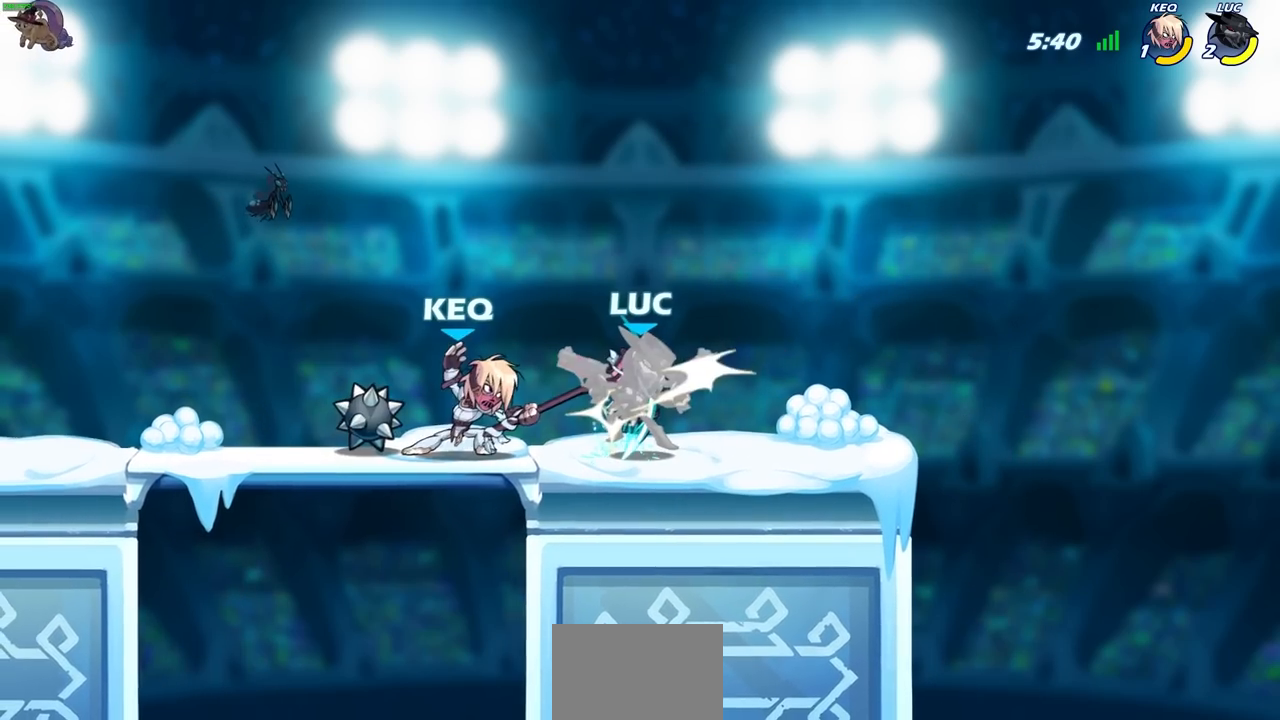
{"buttons": [], "left_stick": "center", "right_stick": "center", "events": [[17, "left_stick", "up-left"], [183, "R2", "up"], [217, "left_stick", "down-left"], [350, "left_stick", "center"]]}
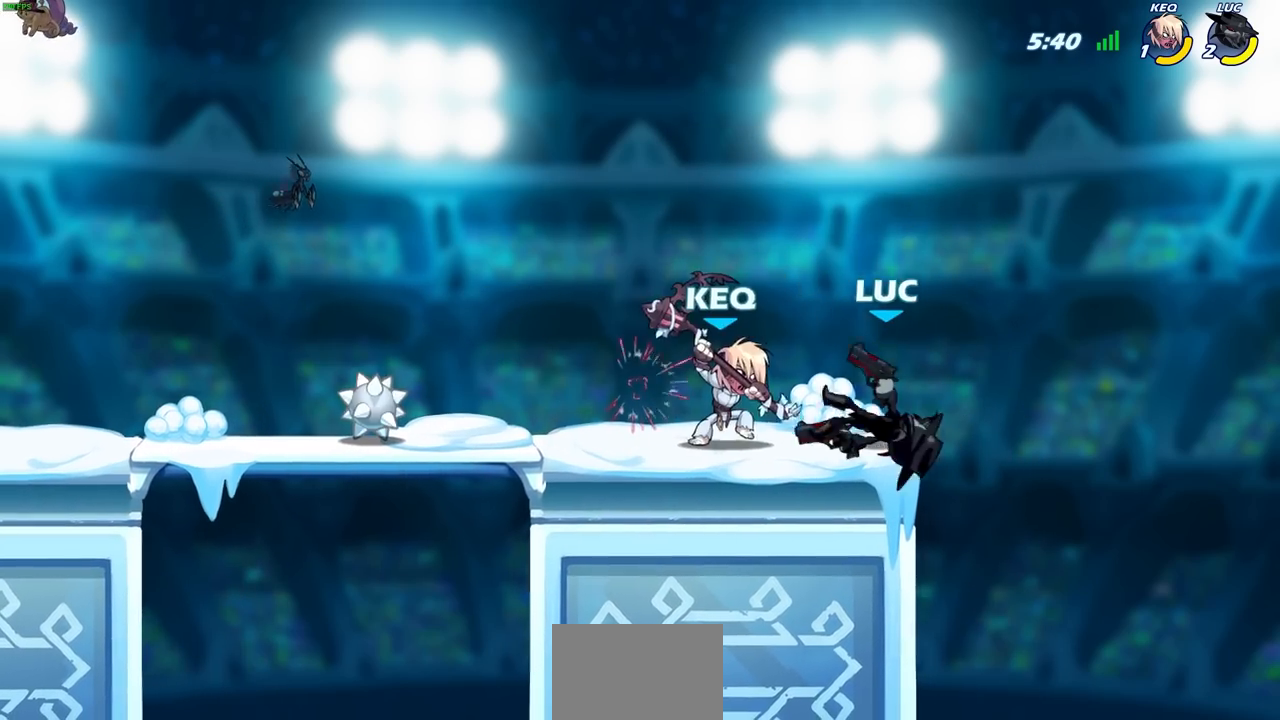
{"buttons": [], "left_stick": "center", "right_stick": "center", "events": [[67, "R2", "down"], [83, "left_stick", "down"], [100, "SQUARE", "down"], [200, "SQUARE", "up"], [217, "R2", "up"], [217, "left_stick", "center"]]}
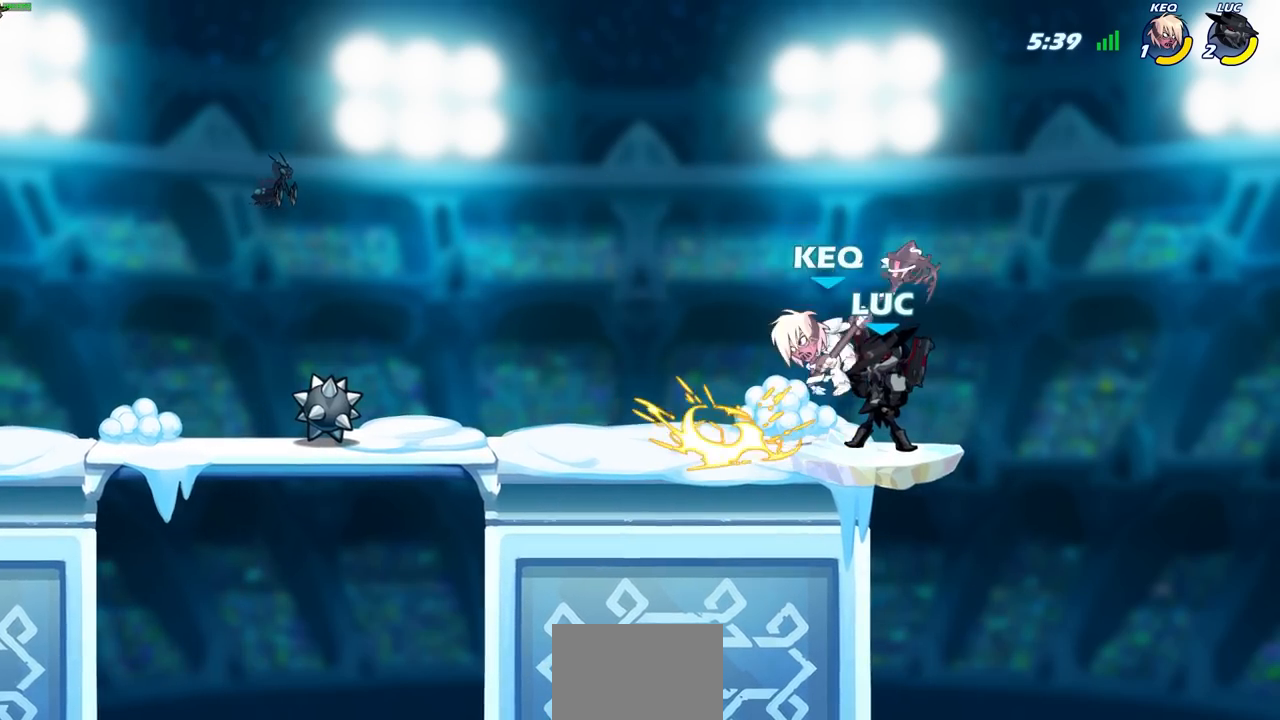
{"buttons": [], "left_stick": "up", "right_stick": "center", "events": [[317, "left_stick", "right"], [500, "left_stick", "up"]]}
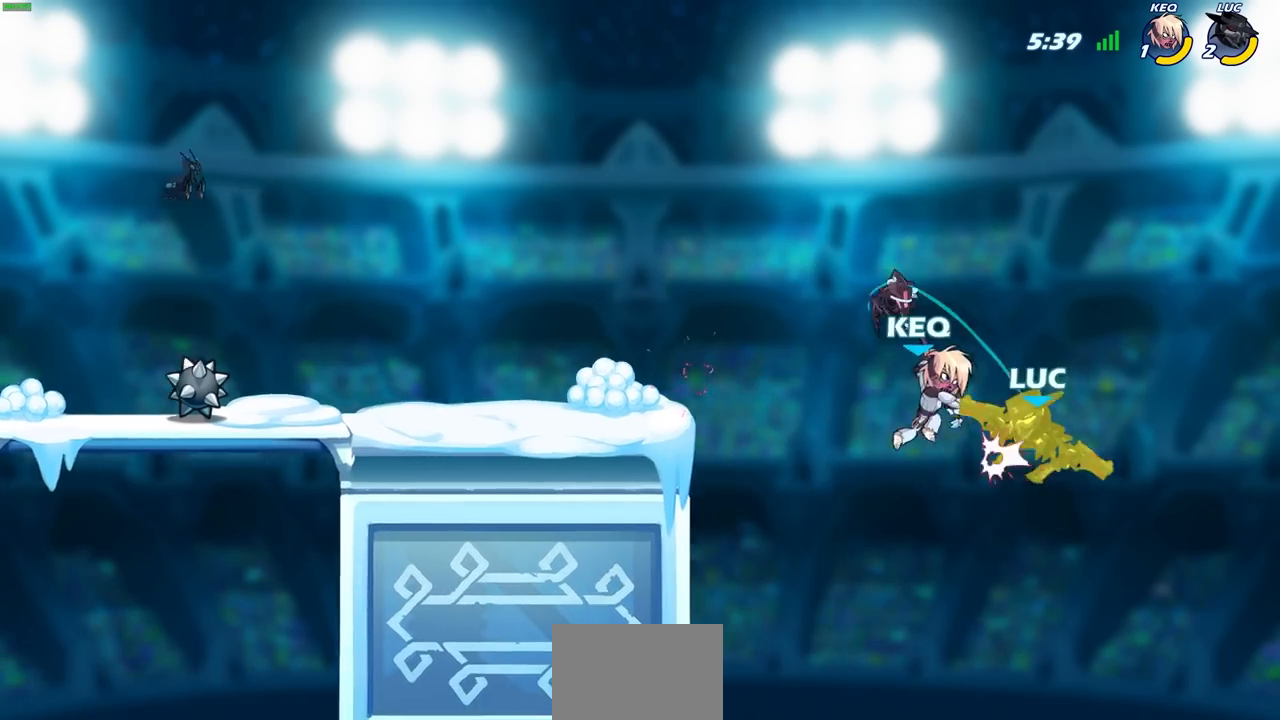
{"buttons": [], "left_stick": "up-left", "right_stick": "center", "events": [[117, "left_stick", "right"], [200, "CROSS", "down"], [200, "R2", "down"], [217, "left_stick", "up-right"], [383, "left_stick", "up-left"], [417, "CROSS", "up"], [433, "R2", "up"]]}
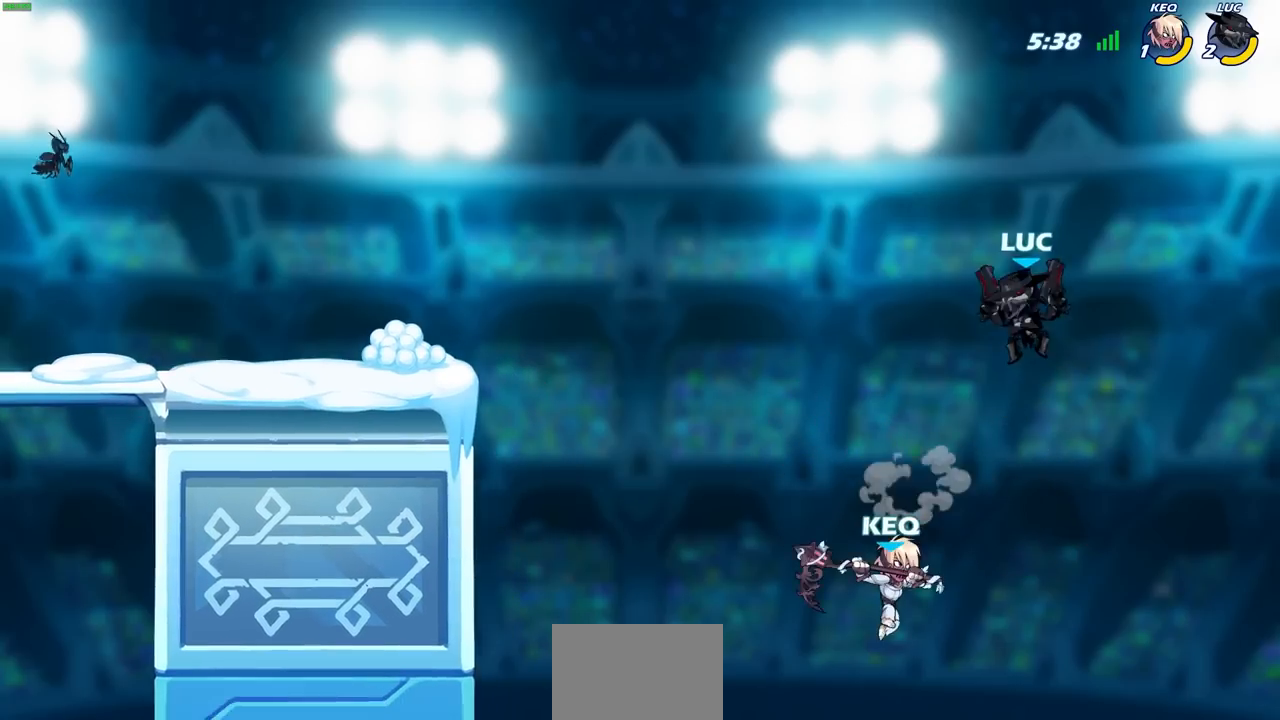
{"buttons": ["SQUARE"], "left_stick": "down", "right_stick": "center", "events": [[83, "left_stick", "left"], [350, "left_stick", "down-left"], [467, "left_stick", "down"], [483, "SQUARE", "down"]]}
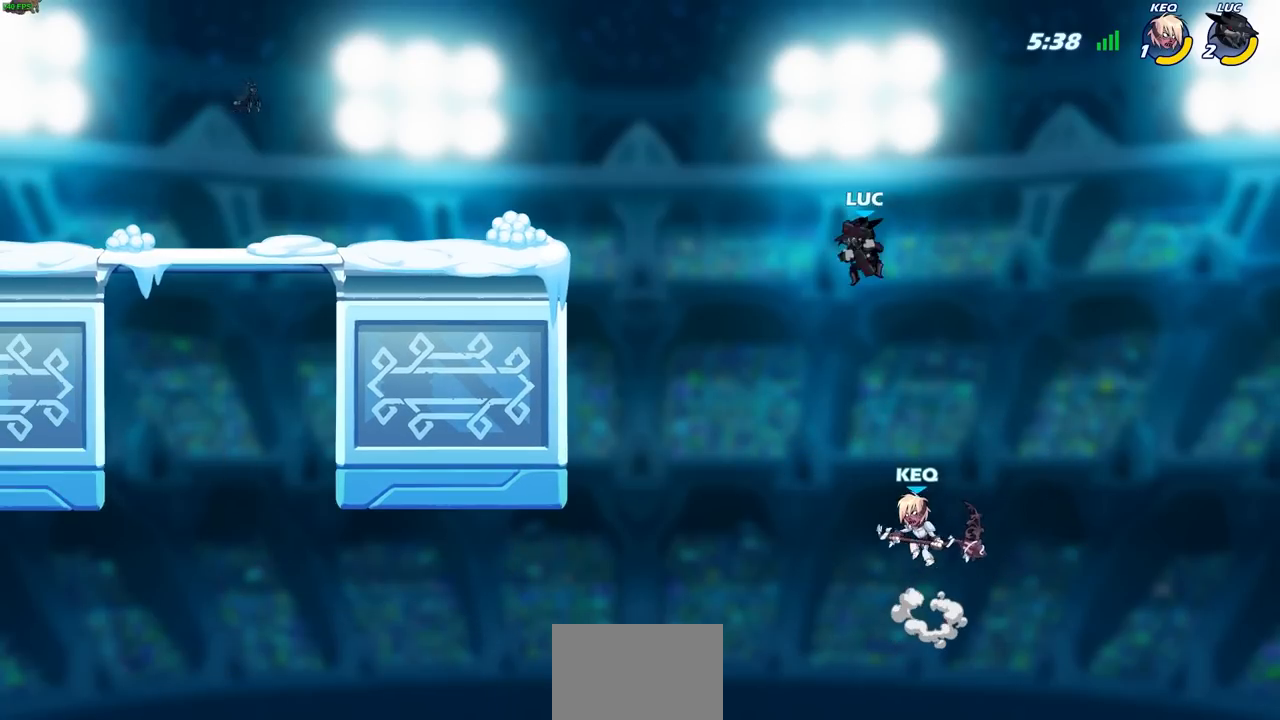
{"buttons": [], "left_stick": "center", "right_stick": "center", "events": [[83, "SQUARE", "up"], [133, "left_stick", "right"], [350, "left_stick", "center"]]}
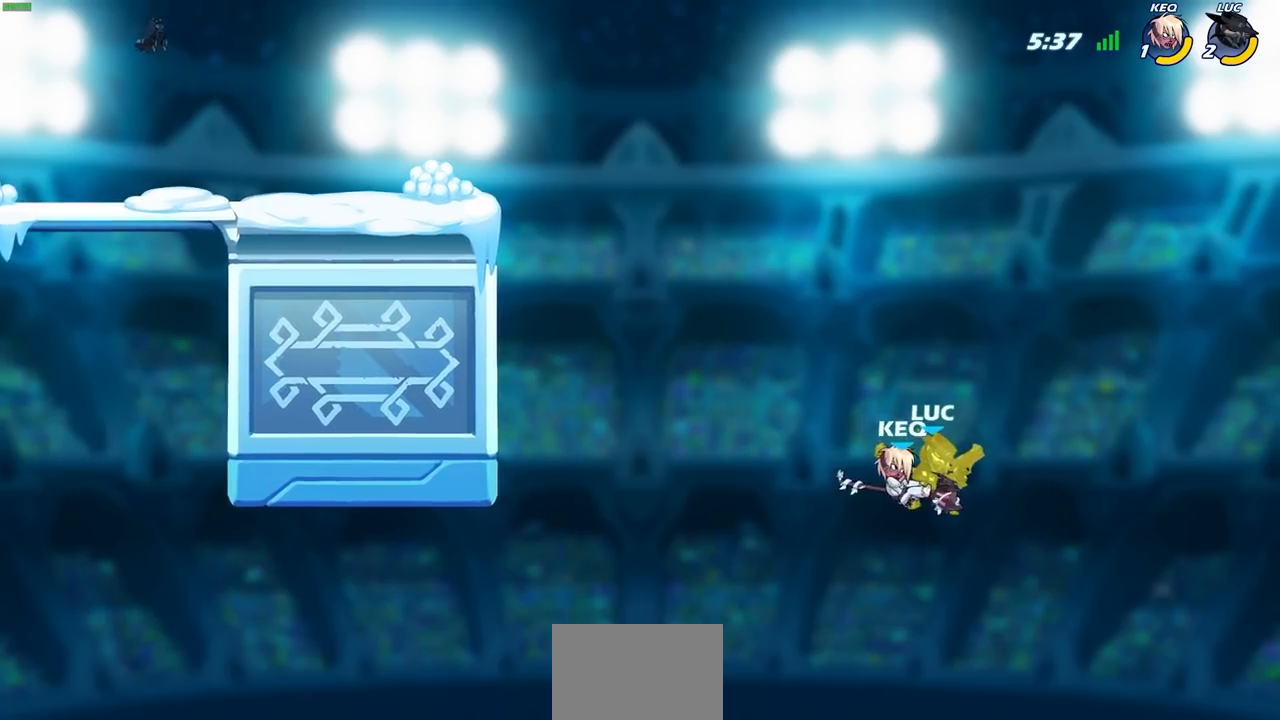
{"buttons": [], "left_stick": "left", "right_stick": "center", "events": [[33, "left_stick", "up-left"], [167, "left_stick", "left"]]}
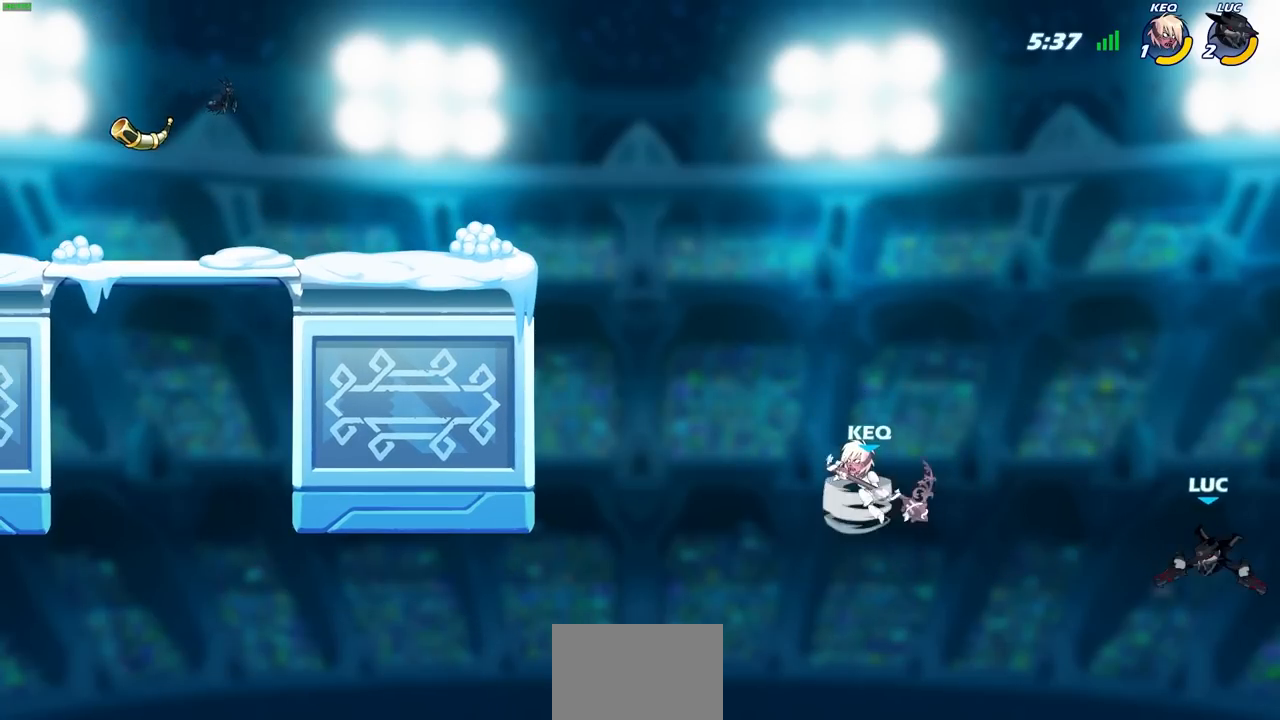
{"buttons": [], "left_stick": "left", "right_stick": "center", "events": [[133, "CROSS", "down"], [367, "CROSS", "up"]]}
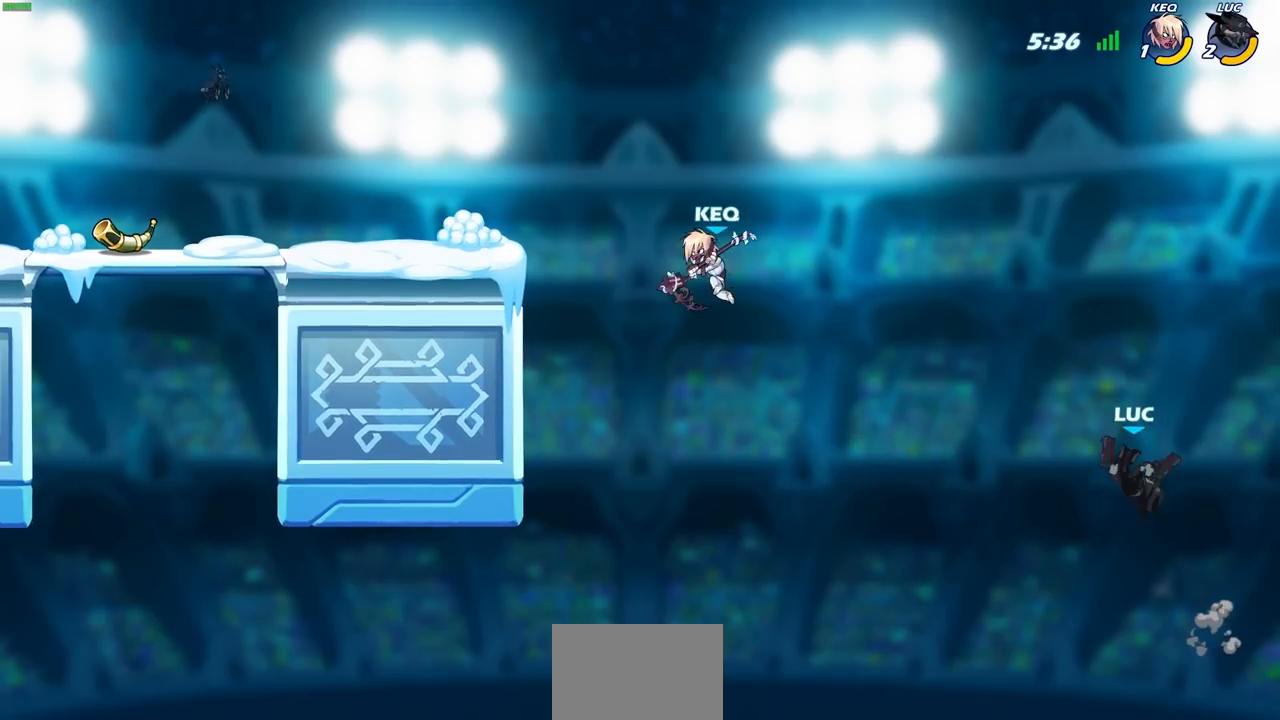
{"buttons": [], "left_stick": "left", "right_stick": "center", "events": []}
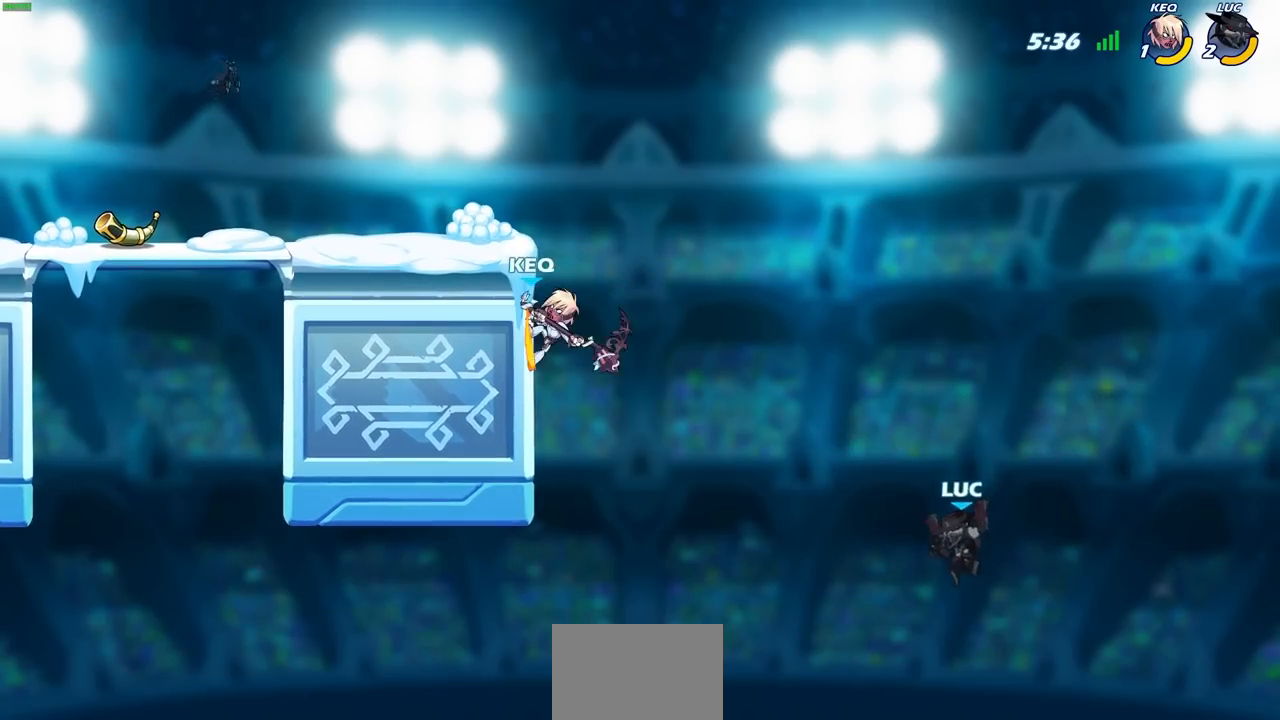
{"buttons": [], "left_stick": "up-left", "right_stick": "center", "events": [[17, "CIRCLE", "down"], [133, "CIRCLE", "up"], [333, "left_stick", "up-left"]]}
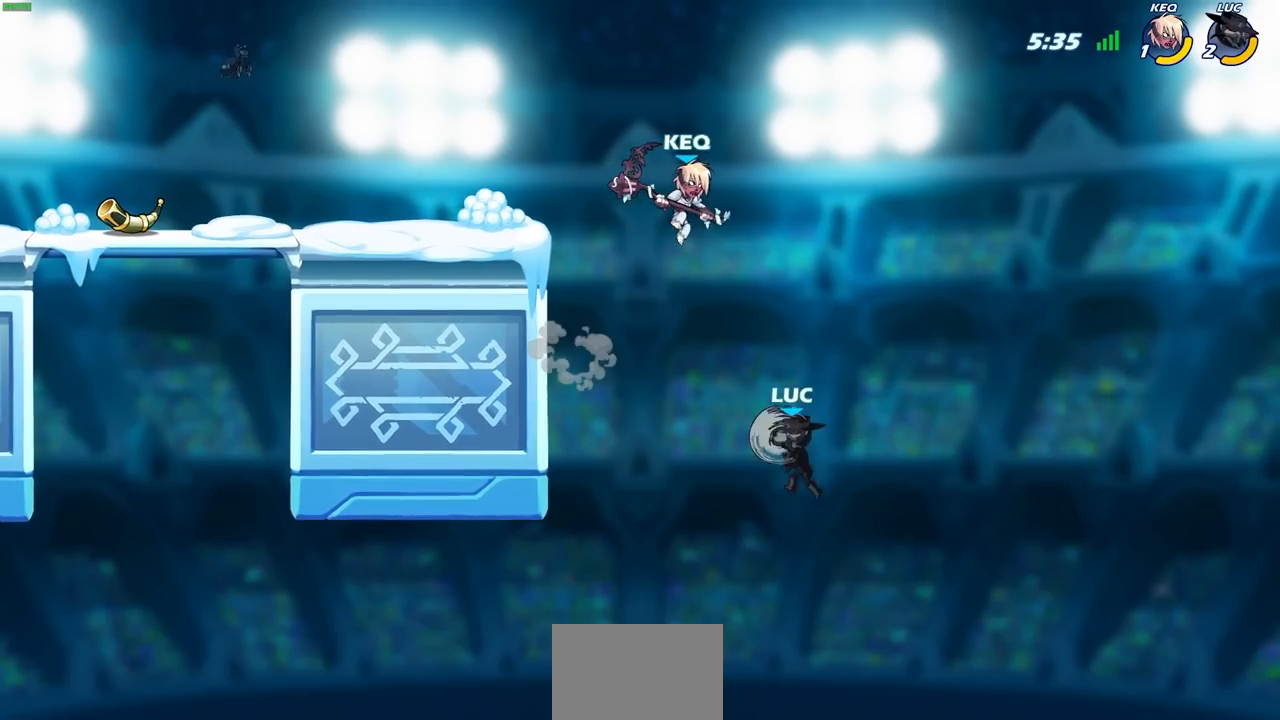
{"buttons": [], "left_stick": "up-left", "right_stick": "center", "events": [[100, "left_stick", "up-right"], [200, "left_stick", "right"], [467, "left_stick", "up-left"]]}
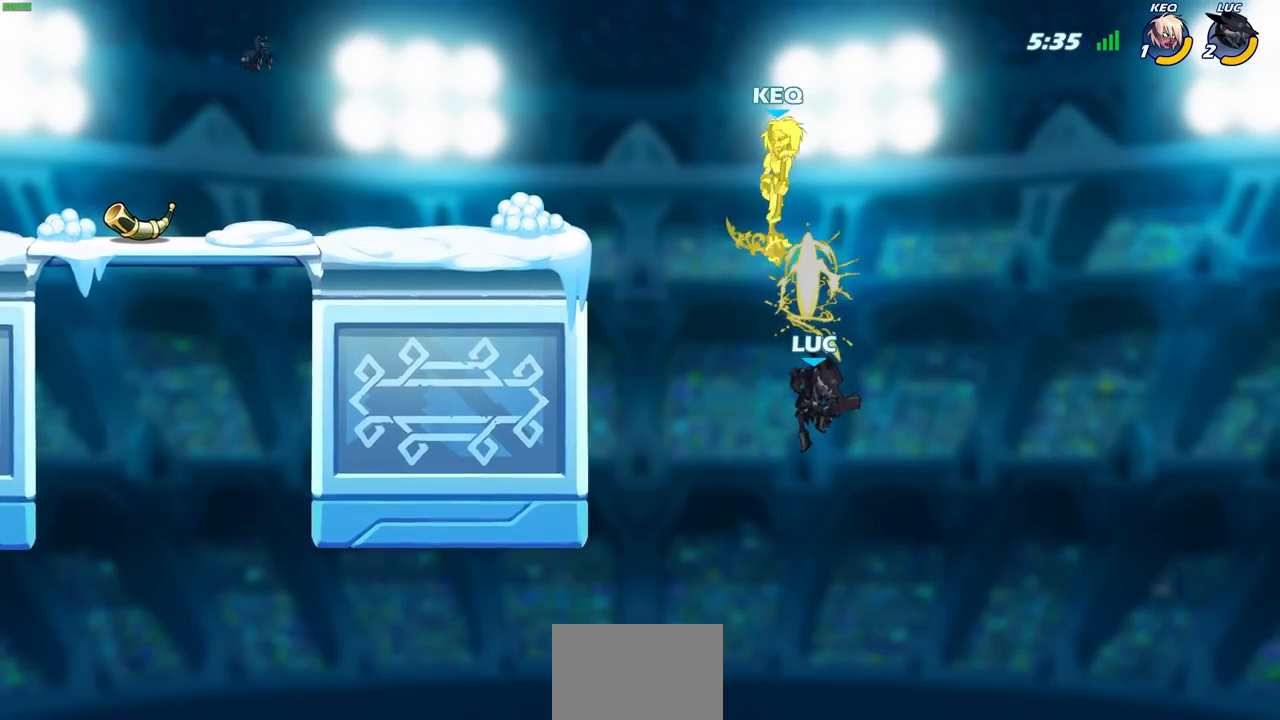
{"buttons": ["R2"], "left_stick": "left", "right_stick": "center", "events": [[283, "left_stick", "left"], [300, "R2", "down"]]}
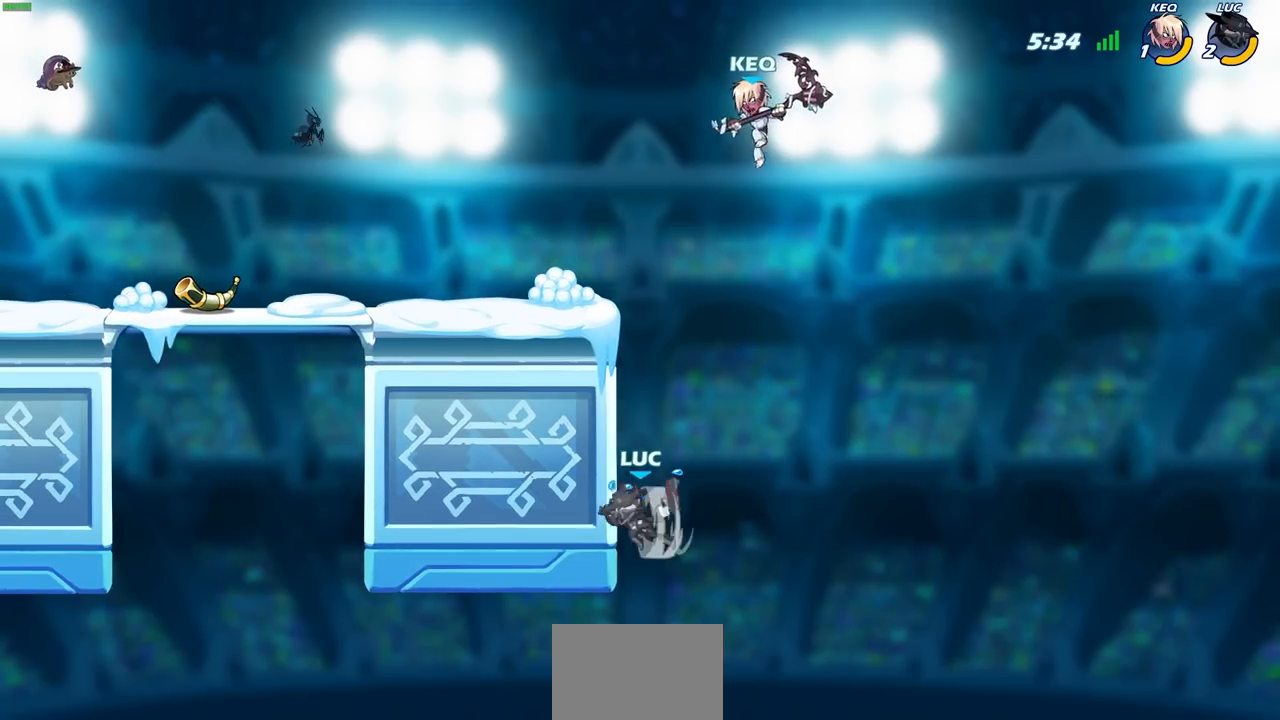
{"buttons": [], "left_stick": "center", "right_stick": "center", "events": [[50, "left_stick", "up-right"], [67, "R2", "up"], [183, "left_stick", "up-left"], [217, "CIRCLE", "down"], [250, "left_stick", "left"], [333, "CIRCLE", "up"], [367, "left_stick", "center"]]}
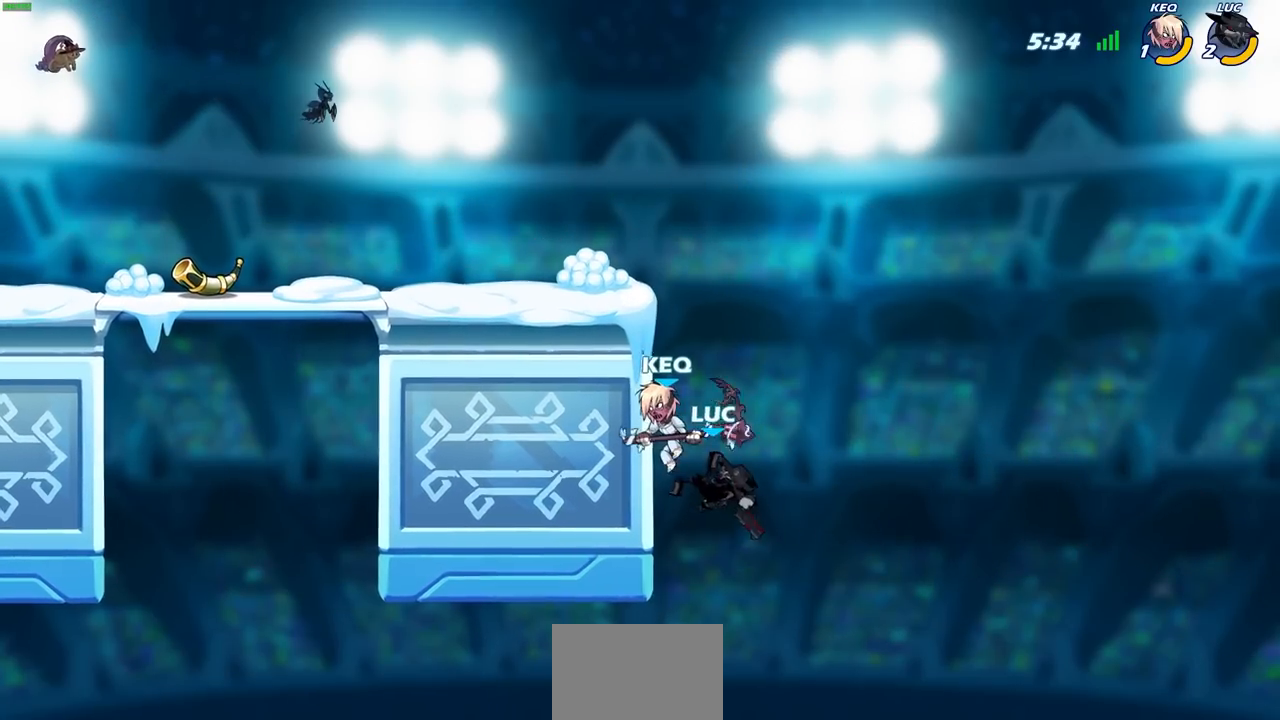
{"buttons": [], "left_stick": "up-right", "right_stick": "center", "events": [[133, "left_stick", "left"], [450, "left_stick", "up-right"]]}
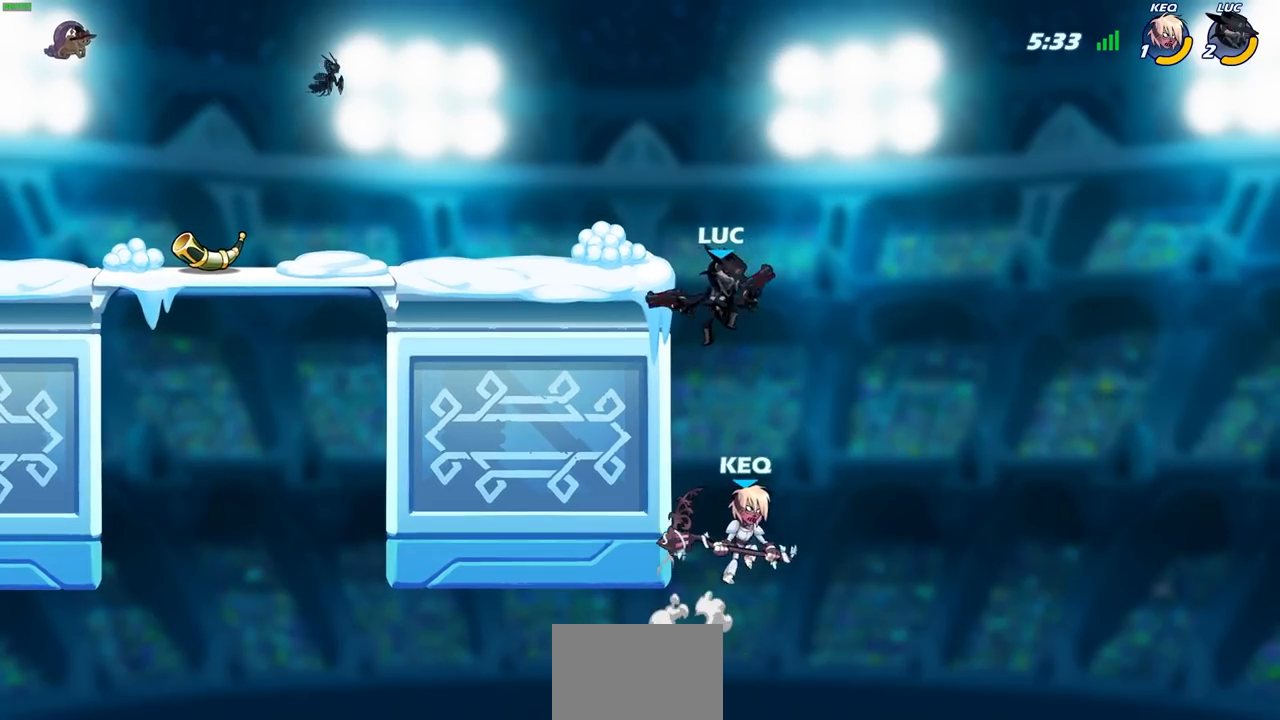
{"buttons": [], "left_stick": "right", "right_stick": "center", "events": [[17, "left_stick", "right"]]}
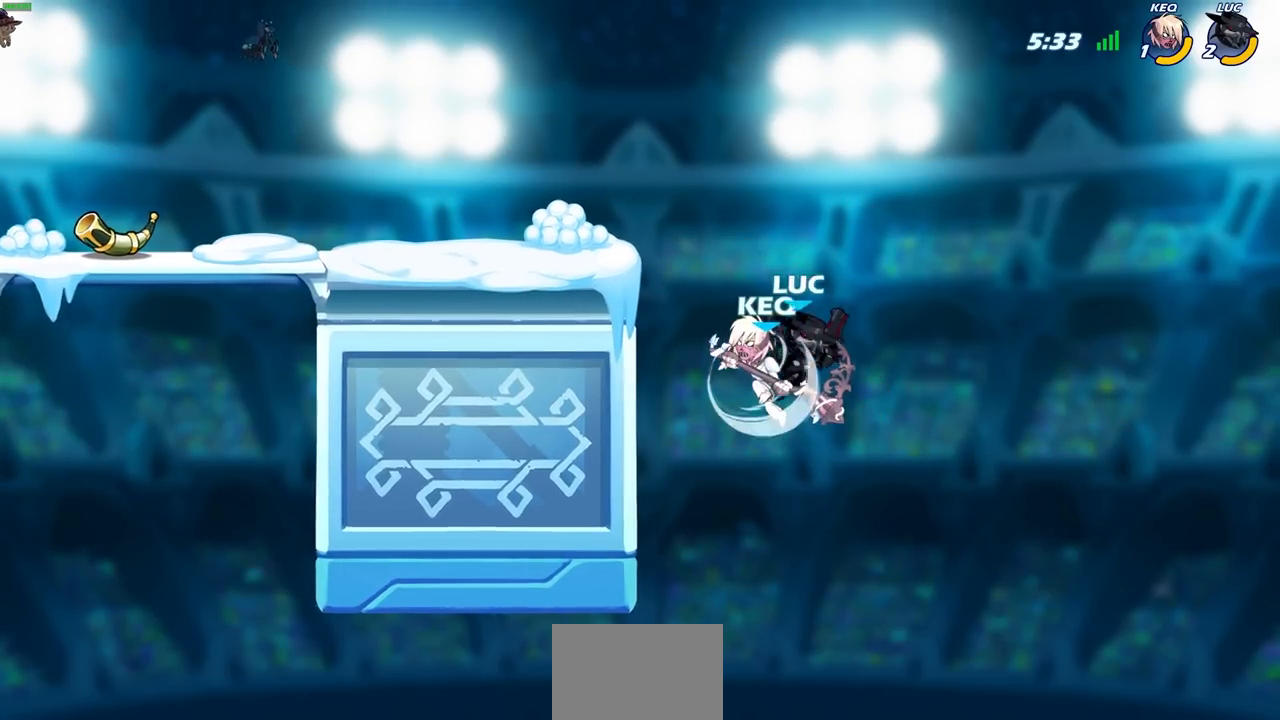
{"buttons": [], "left_stick": "right", "right_stick": "center", "events": [[50, "left_stick", "up-left"], [150, "CROSS", "down"], [200, "SQUARE", "down"], [233, "CROSS", "up"], [250, "SQUARE", "up"], [300, "left_stick", "right"]]}
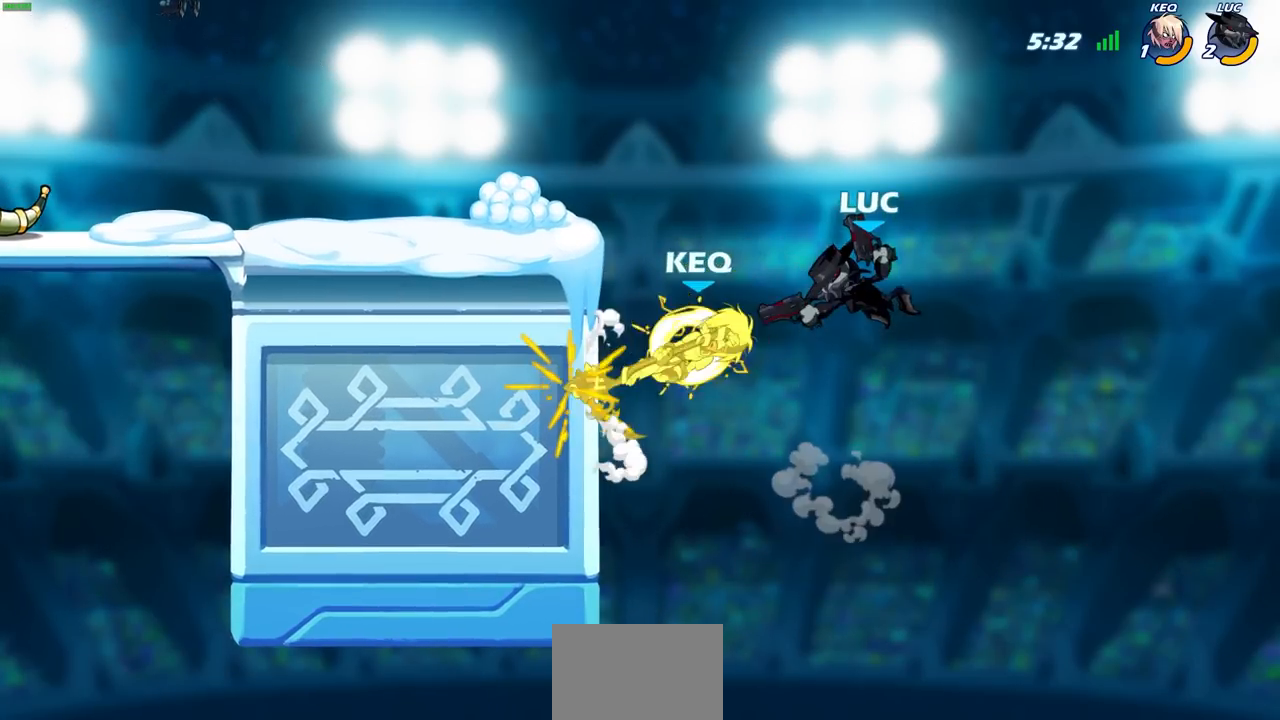
{"buttons": [], "left_stick": "down-left", "right_stick": "center", "events": [[67, "left_stick", "up-left"], [383, "CROSS", "down"], [417, "left_stick", "down-right"], [433, "SQUARE", "down"], [450, "CROSS", "up"], [467, "left_stick", "down-left"], [483, "SQUARE", "up"]]}
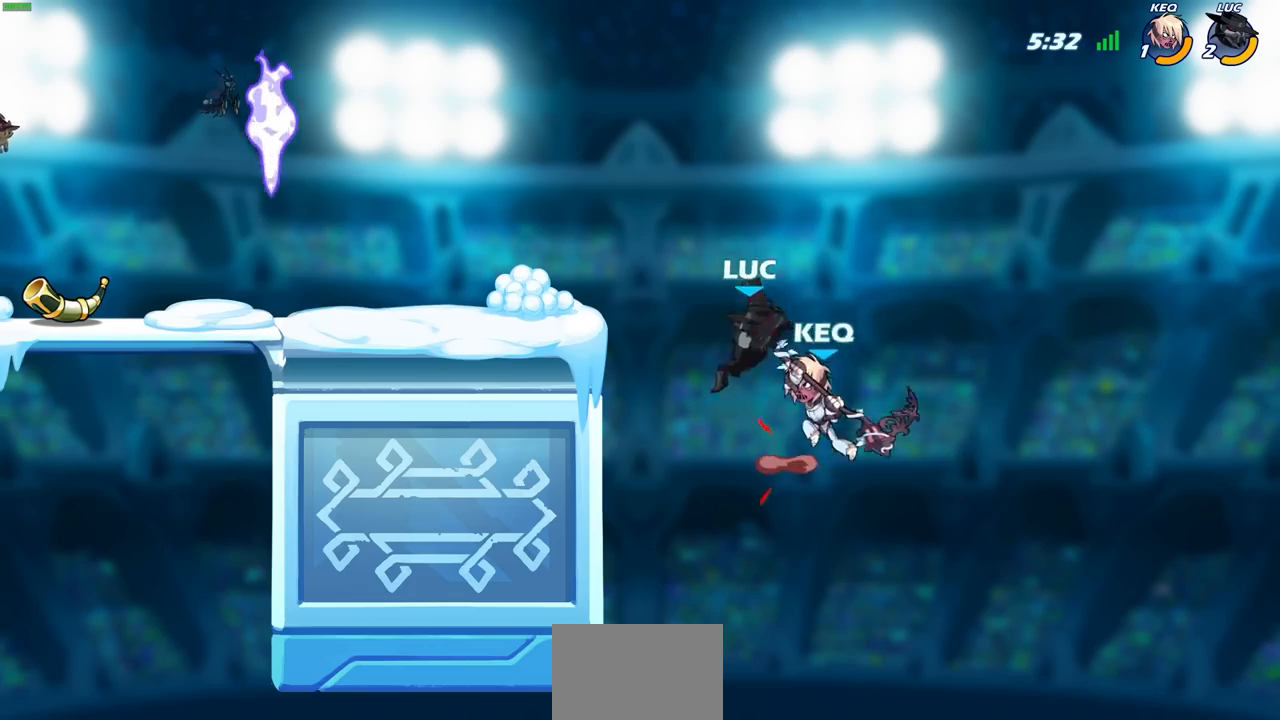
{"buttons": [], "left_stick": "center", "right_stick": "center", "events": [[33, "left_stick", "center"]]}
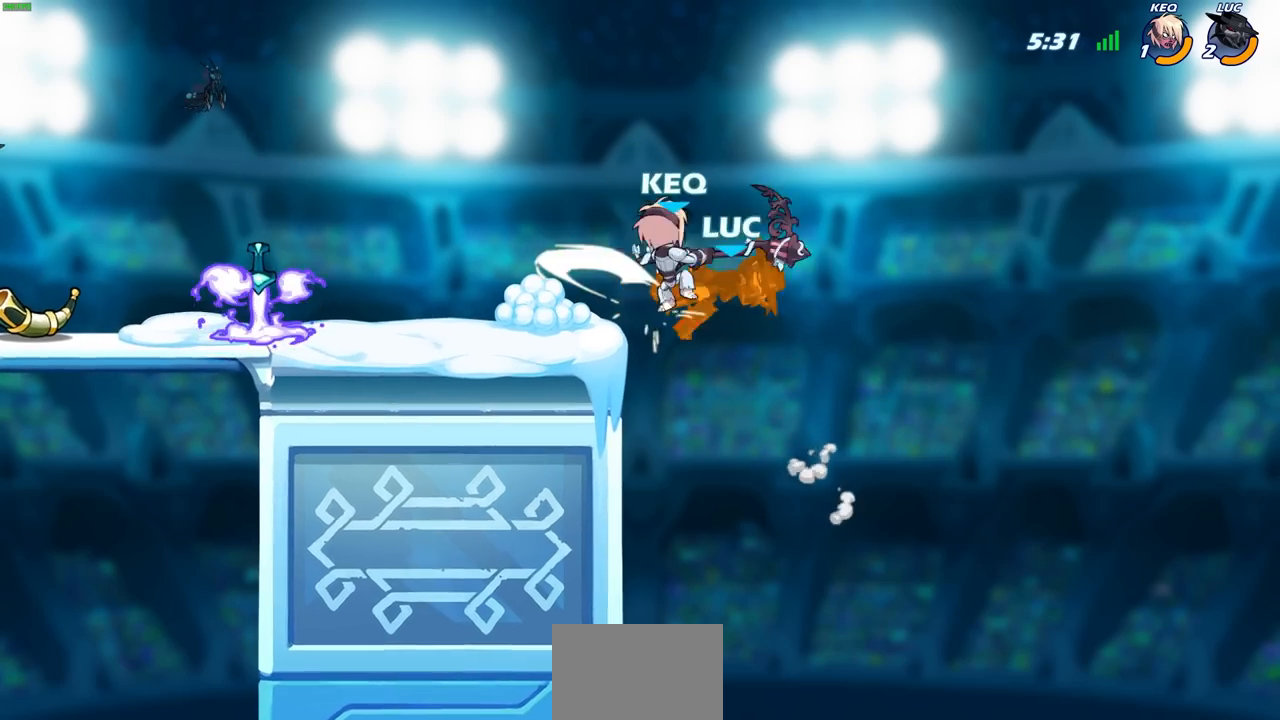
{"buttons": ["R2"], "left_stick": "center", "right_stick": "center", "events": [[217, "left_stick", "up-left"], [400, "left_stick", "center"], [467, "R2", "down"]]}
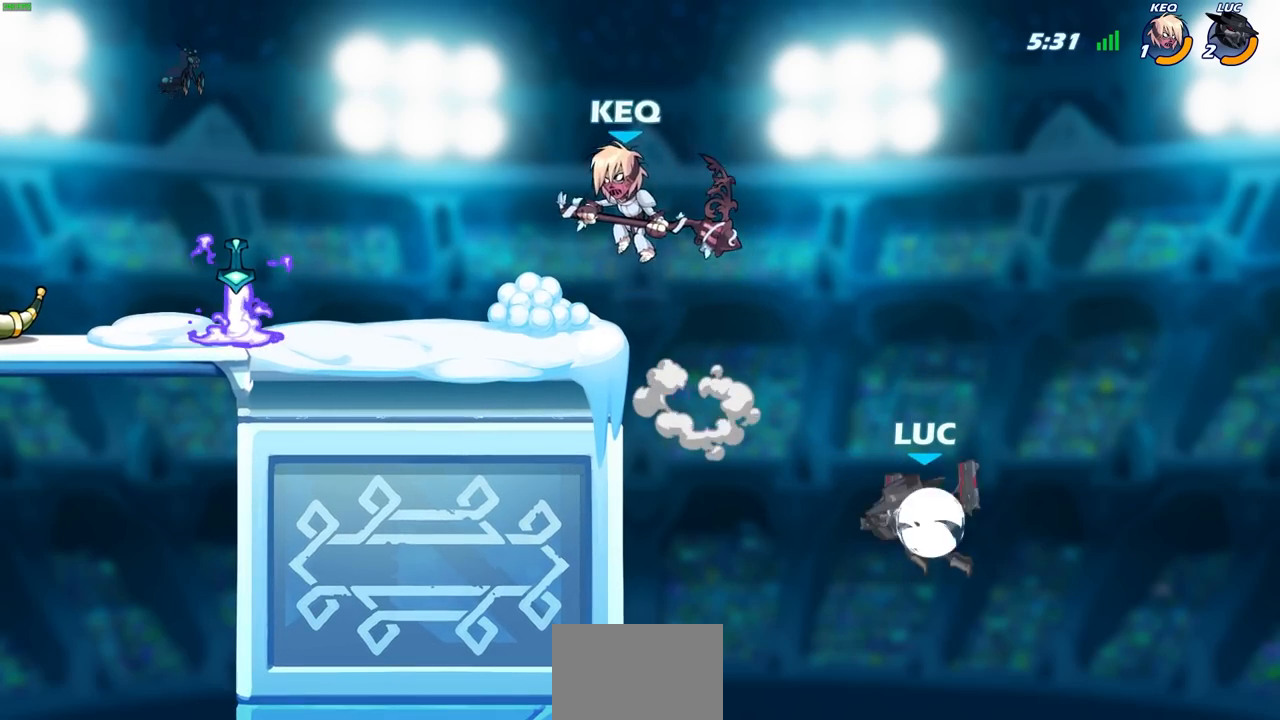
{"buttons": [], "left_stick": "center", "right_stick": "center", "events": [[133, "CIRCLE", "down"], [183, "R2", "up"], [267, "CIRCLE", "up"]]}
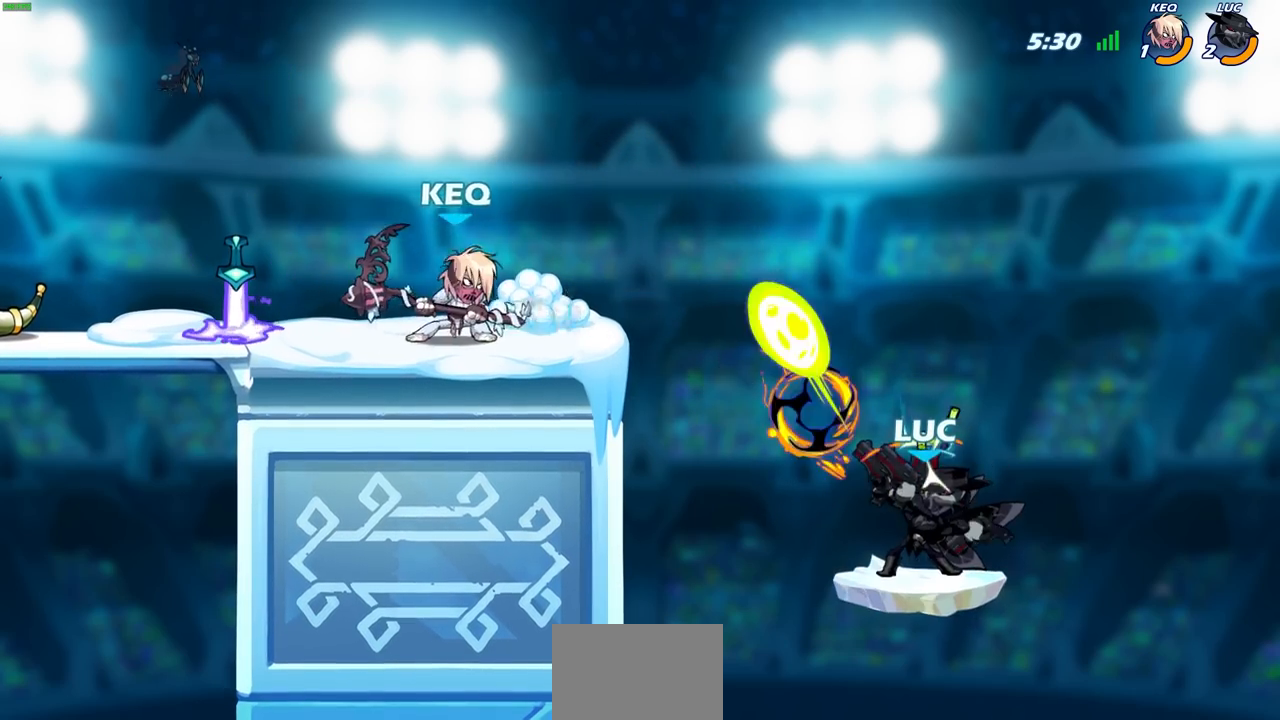
{"buttons": ["R2", "L3"], "left_stick": "up-left", "right_stick": "center", "events": [[233, "left_stick", "up-left"], [433, "R2", "down"], [467, "L3", "down"]]}